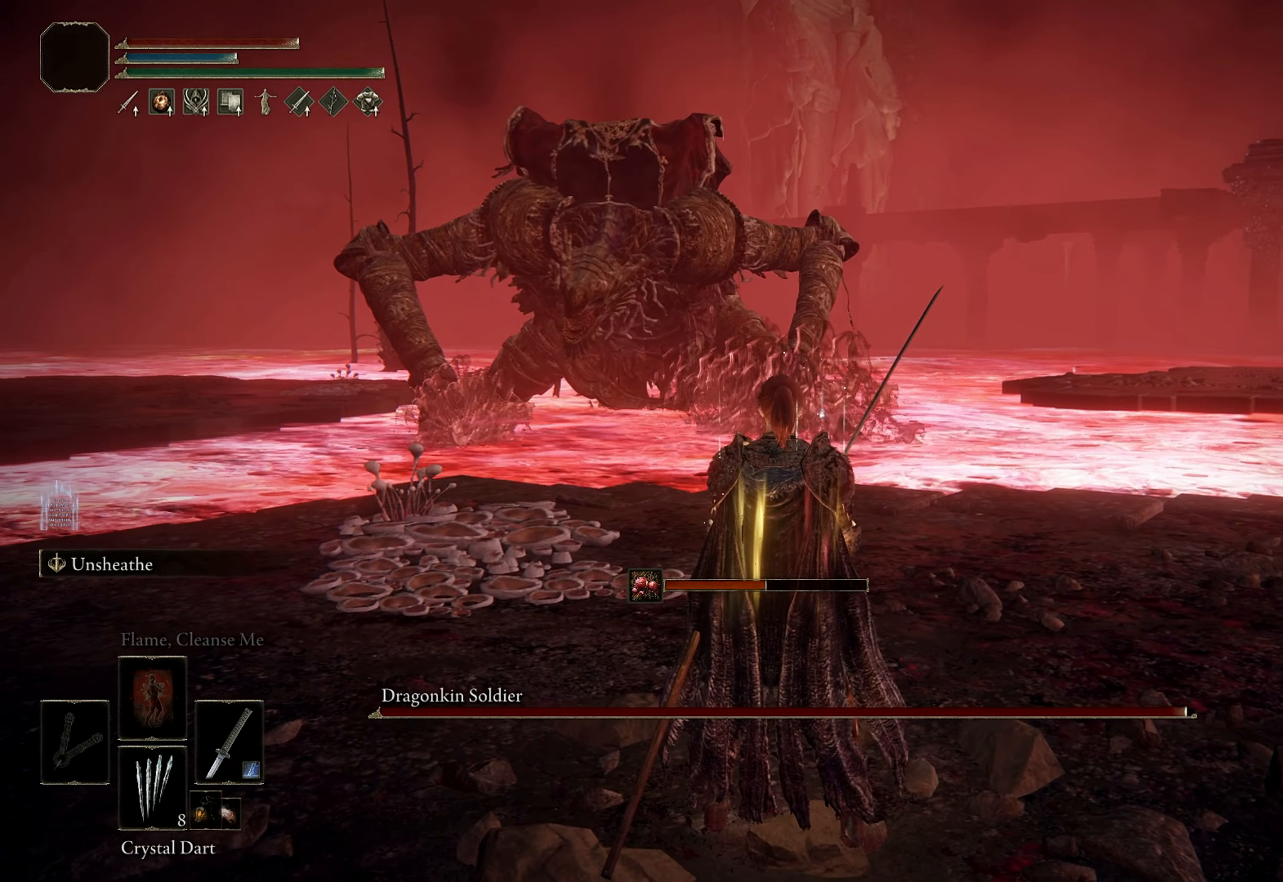
Gameplay with keyboard and mouse; each line is a JSON object with the keys and mouse buttons held at the frame after it. "events" lists presses ("down") and releases ("up") of "1", "2", "3", "4", "5", "a", "alt", "b", "c", "ctrl", "d", "e", "f", "g", "q", "r", "s", "shift", "space", "t", "tab", "tilde", "v", "w", "x", "z", "mouse_left", "mouse_wheel", "mouse_right", "mouse_mb4" and "mouse_mb5" between this image and that frame as [ms after this image, input, new state], when the widget could be followed in between. "mouse_left", "mouse_wheel", "mouse_right", "mouse_mb4", "mouse_mb5" = the "left", "wheel", "right", "mb4", "mb5" buttons of the "mouse" list. No other keys are recorded. "wheel" means that the mouse wheel is clicked or scrolled. Mouse movement is not recorded.
{"keys": ["d"], "mouse": [], "events": [[383, "d", "down"]]}
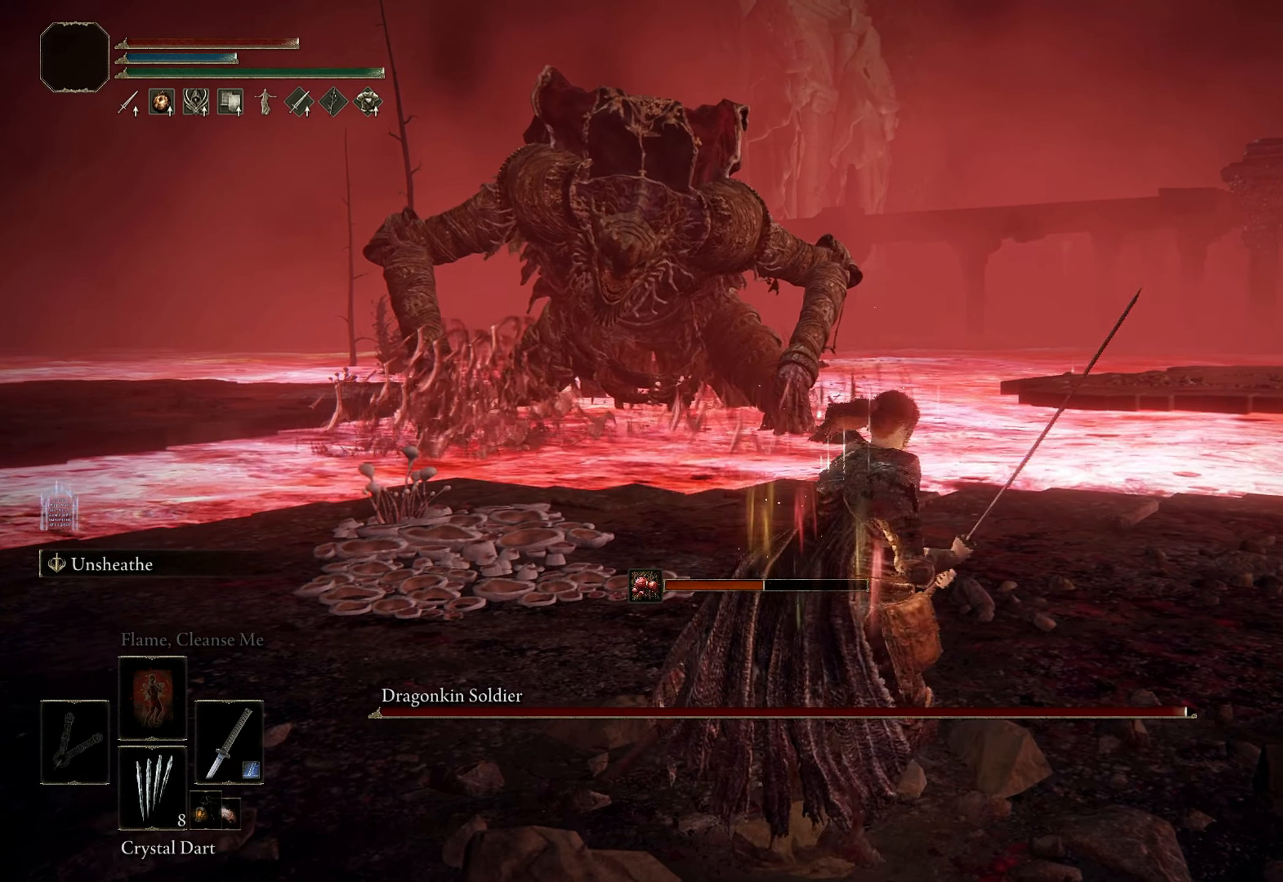
{"keys": ["w"], "mouse": [], "events": [[350, "w", "down"], [433, "d", "up"]]}
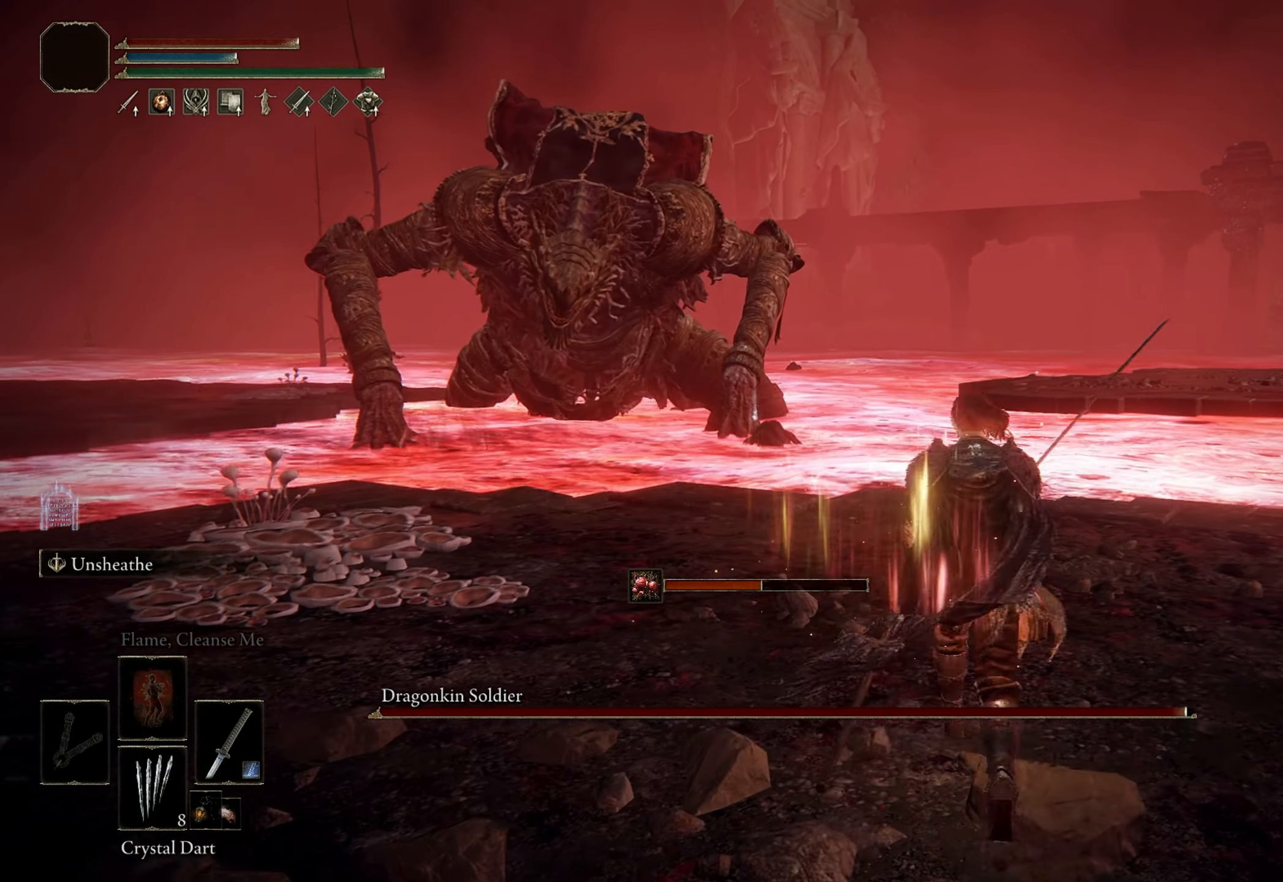
{"keys": [], "mouse": [], "events": [[33, "w", "up"]]}
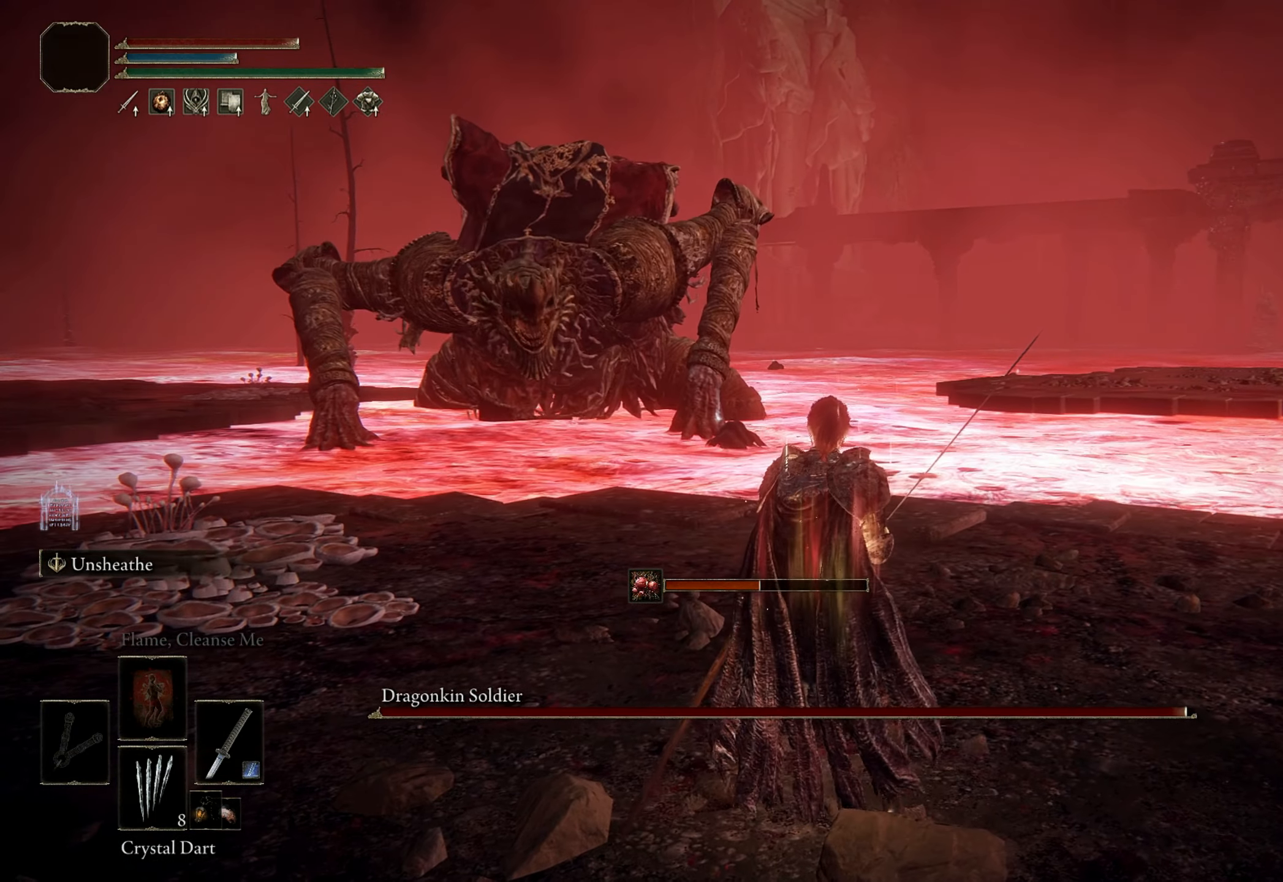
{"keys": [], "mouse": [], "events": []}
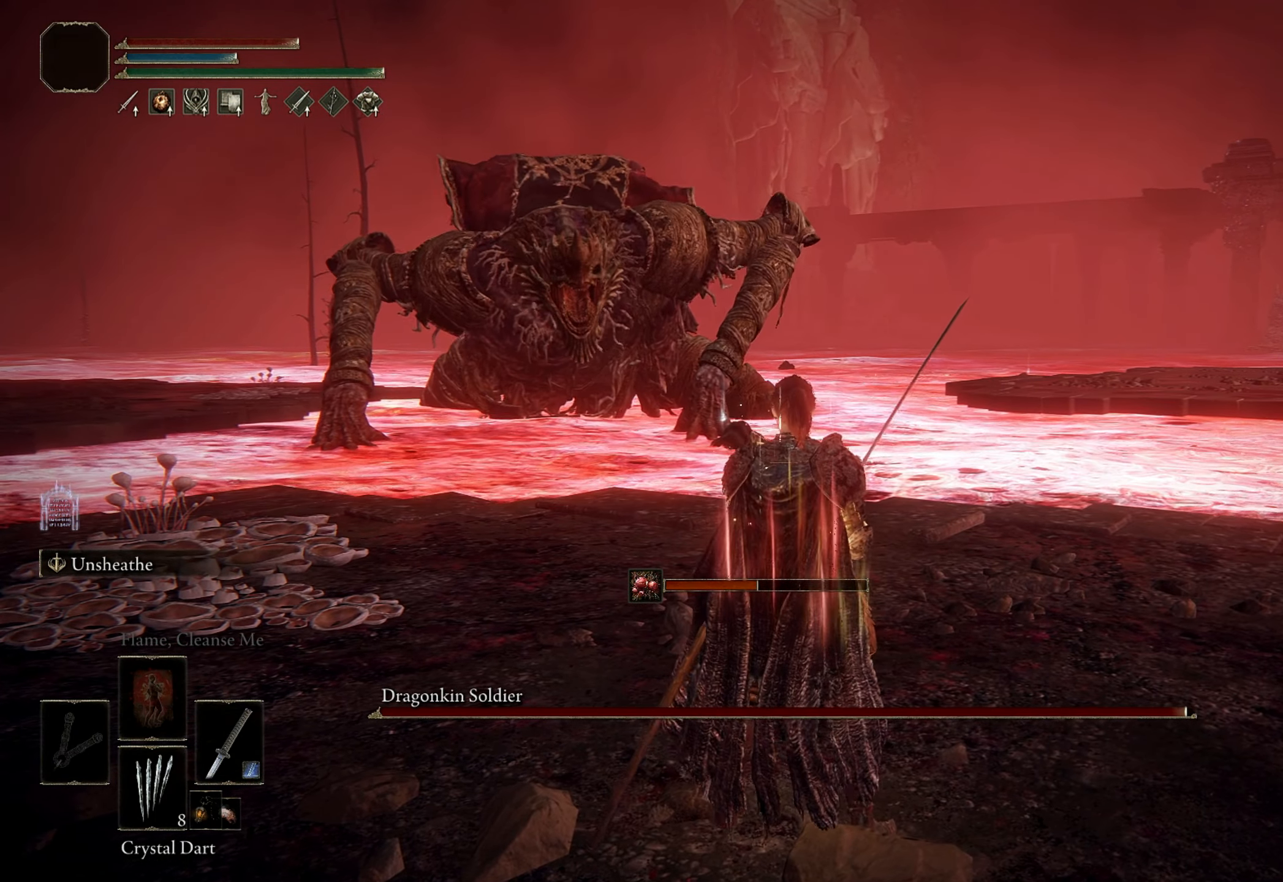
{"keys": [], "mouse": [], "events": []}
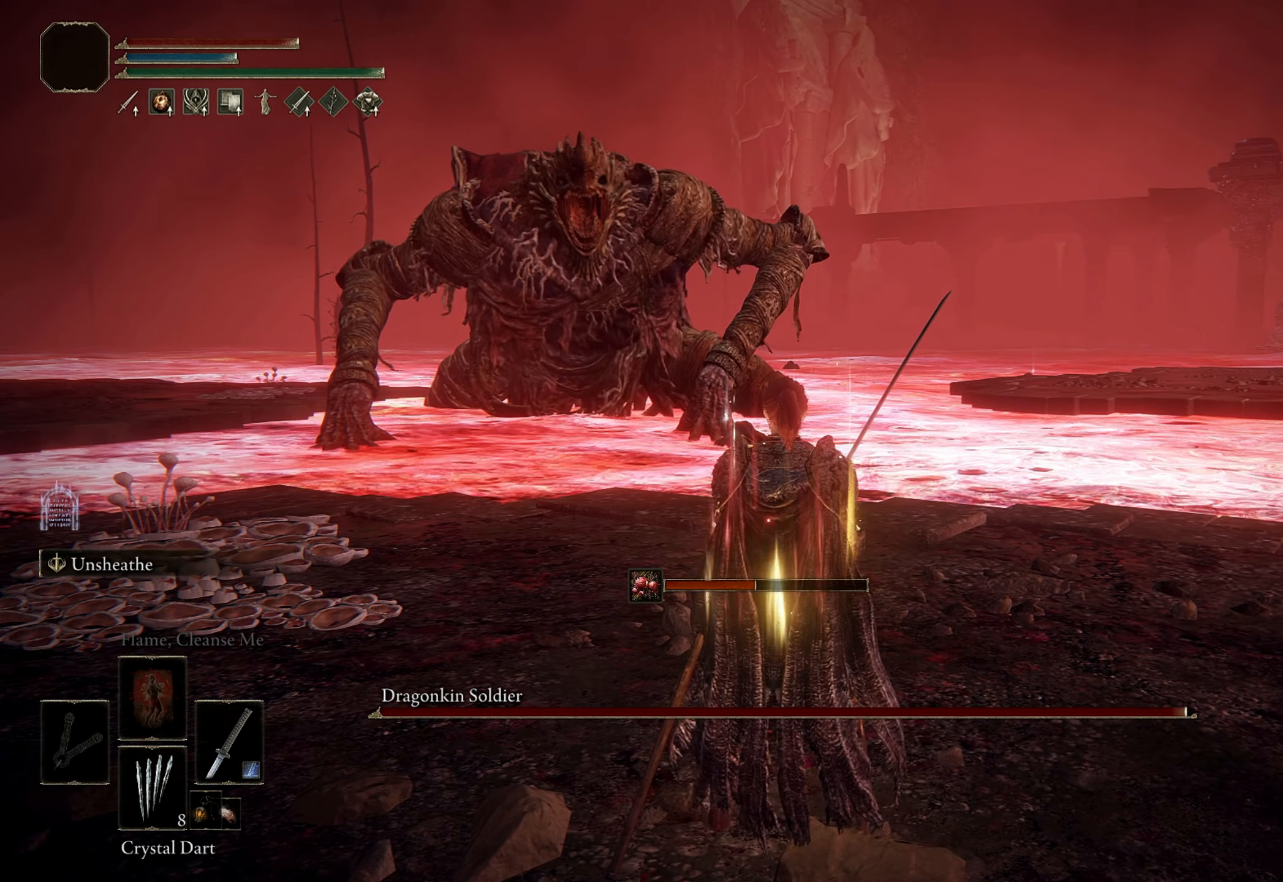
{"keys": [], "mouse": [], "events": []}
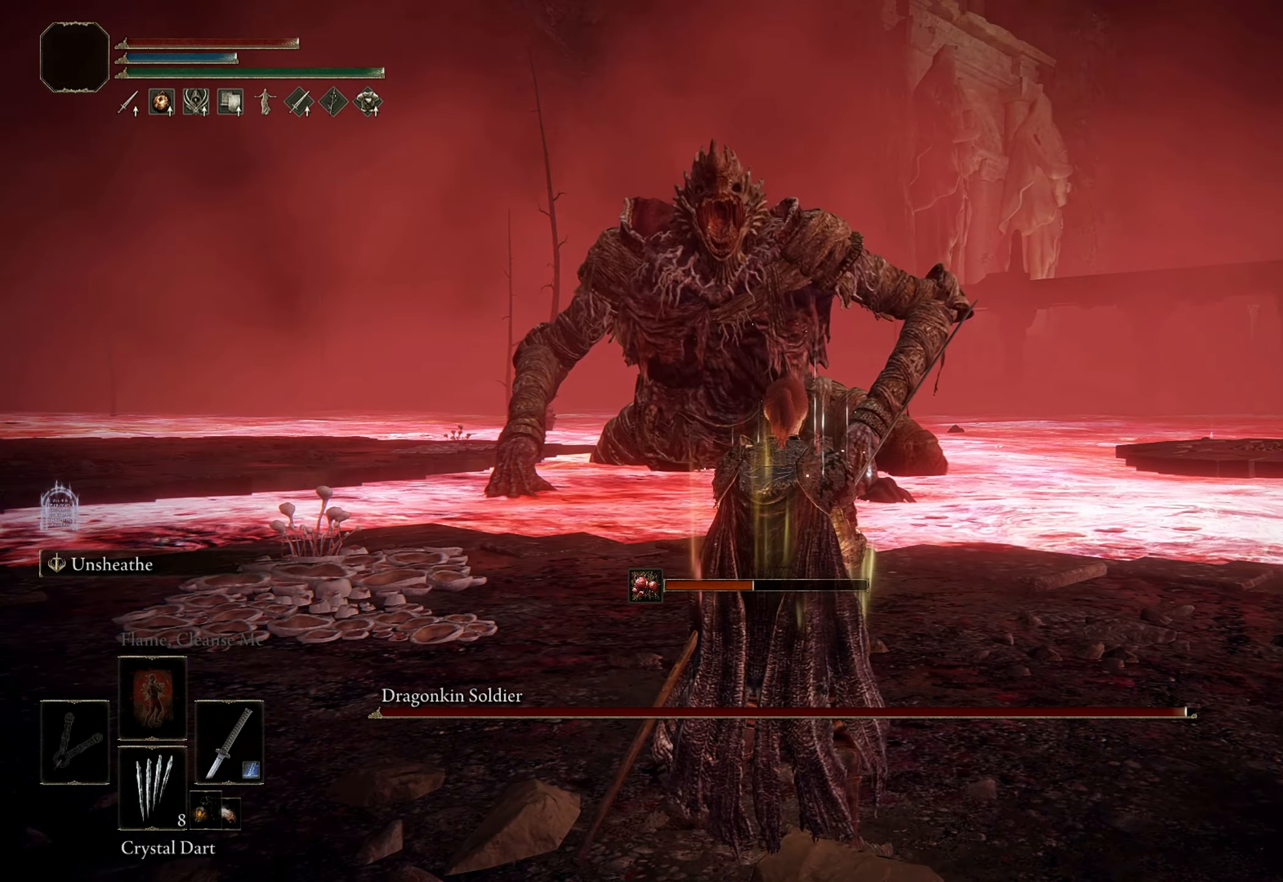
{"keys": [], "mouse": [], "events": []}
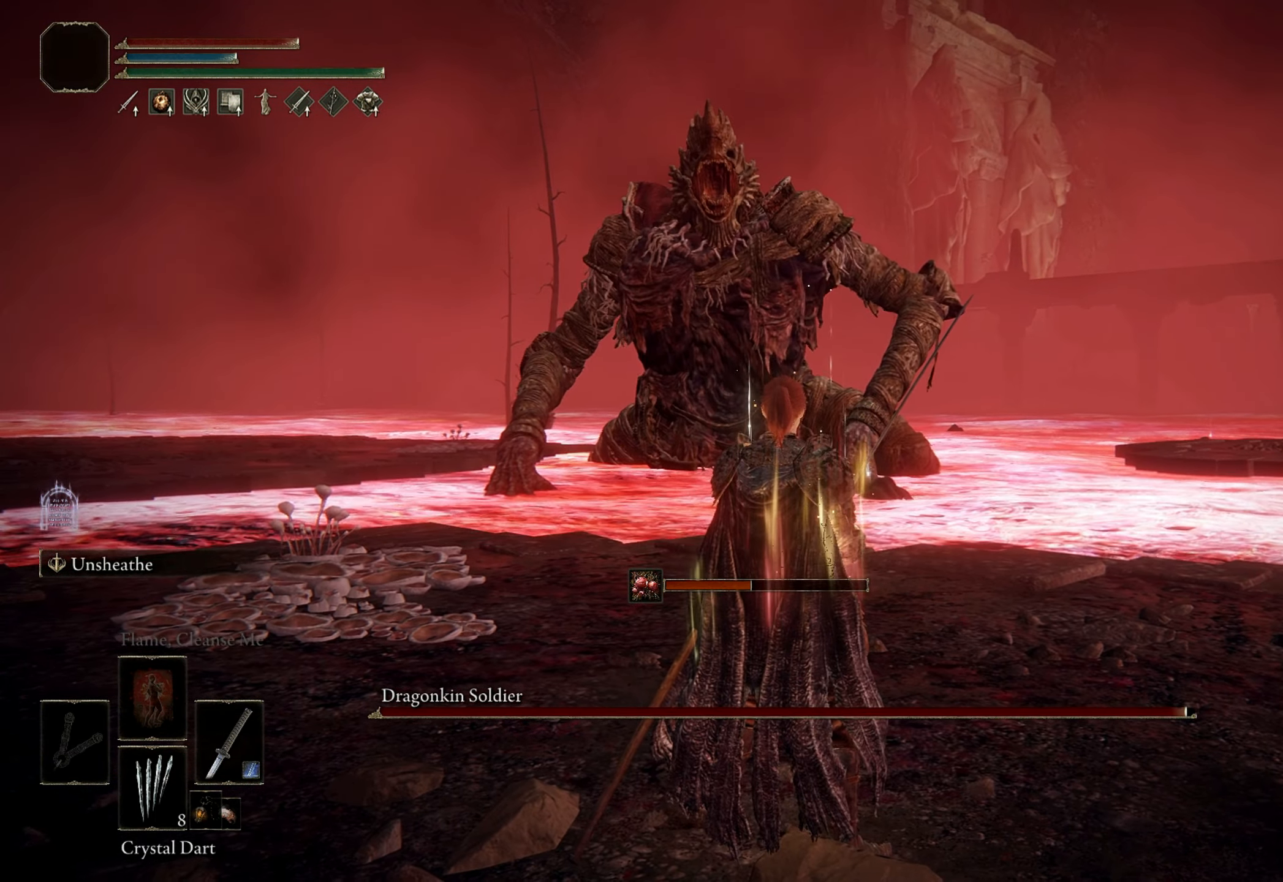
{"keys": [], "mouse": [], "events": []}
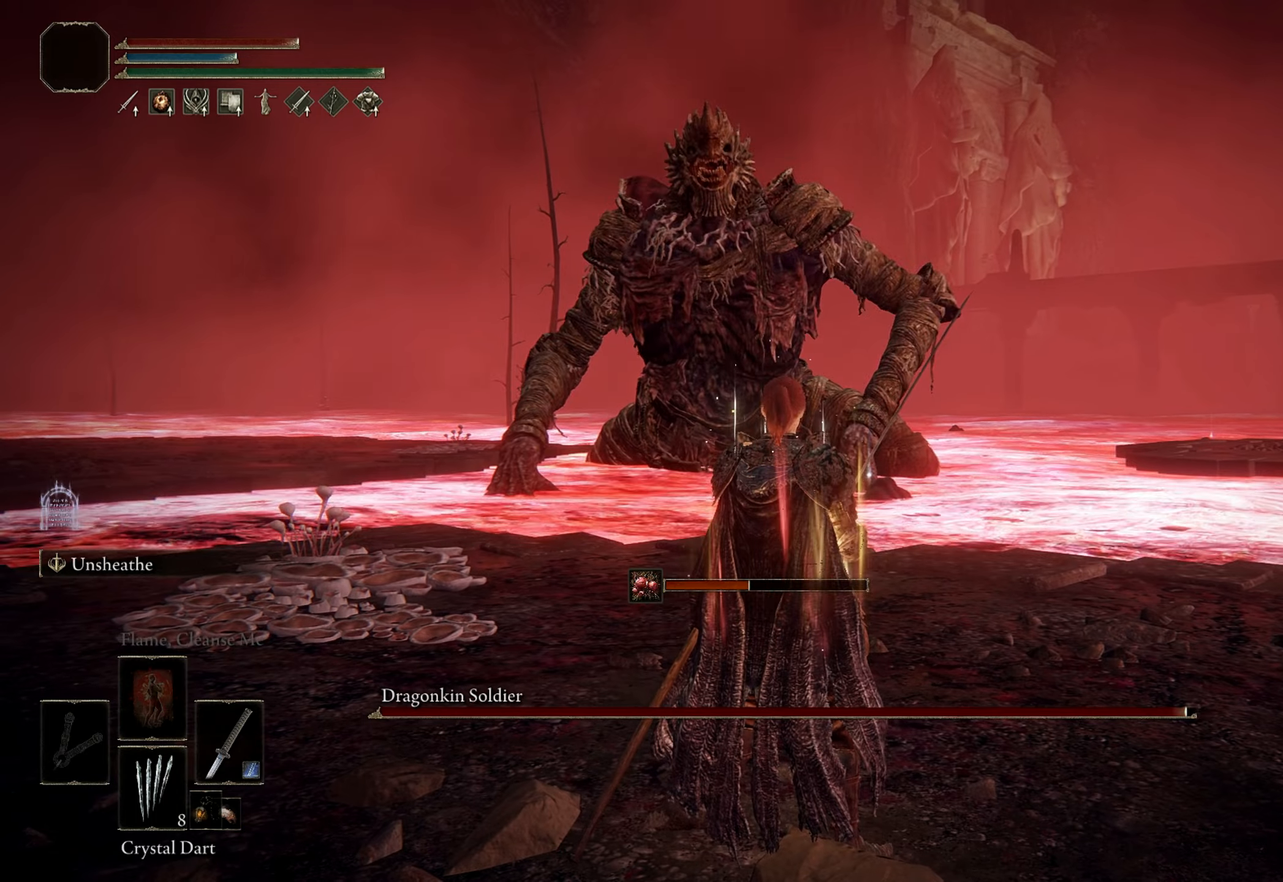
{"keys": [], "mouse": [], "events": []}
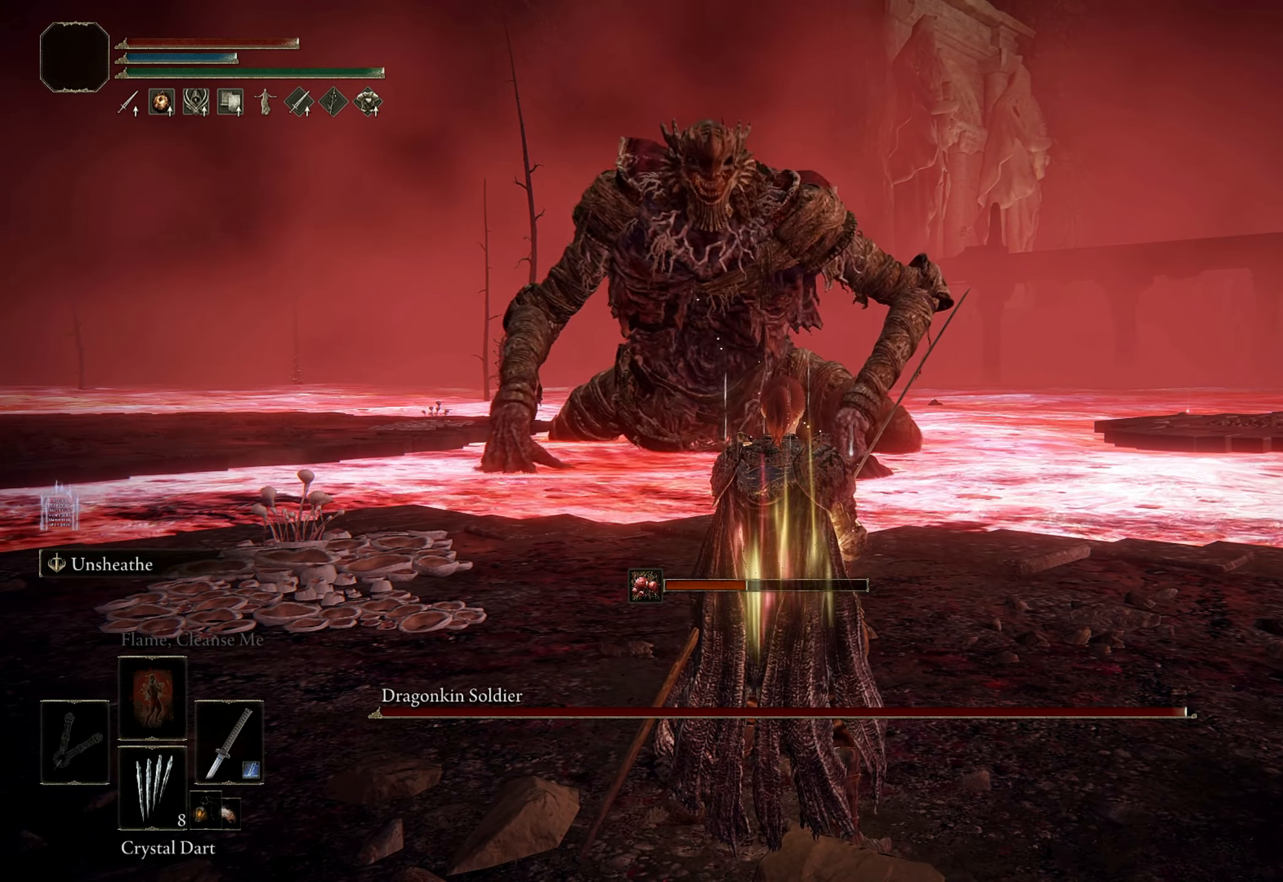
{"keys": [], "mouse": [], "events": []}
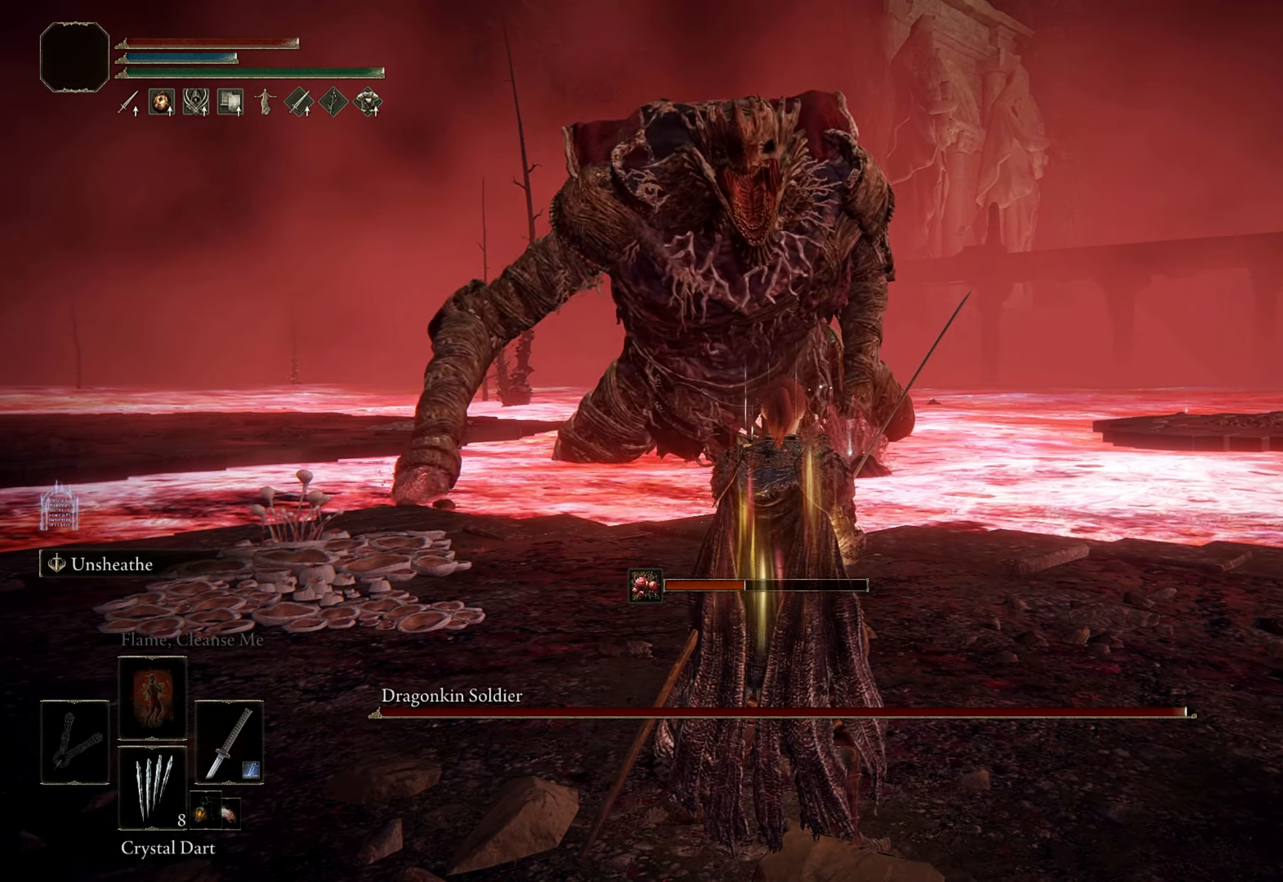
{"keys": ["a", "s"], "mouse": [], "events": [[300, "s", "down"], [400, "a", "down"]]}
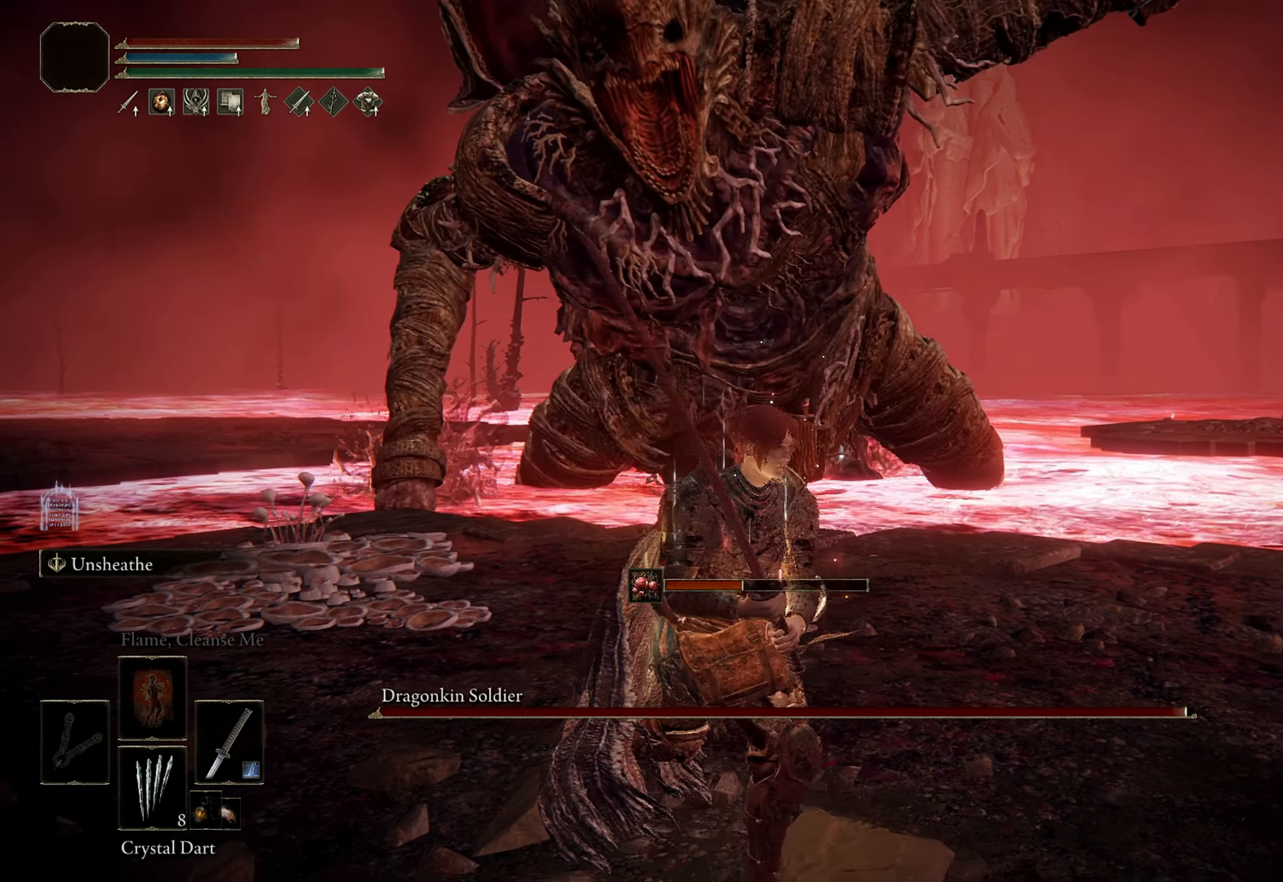
{"keys": ["s"], "mouse": [], "events": [[34, "a", "up"], [84, "space", "down"], [167, "space", "up"]]}
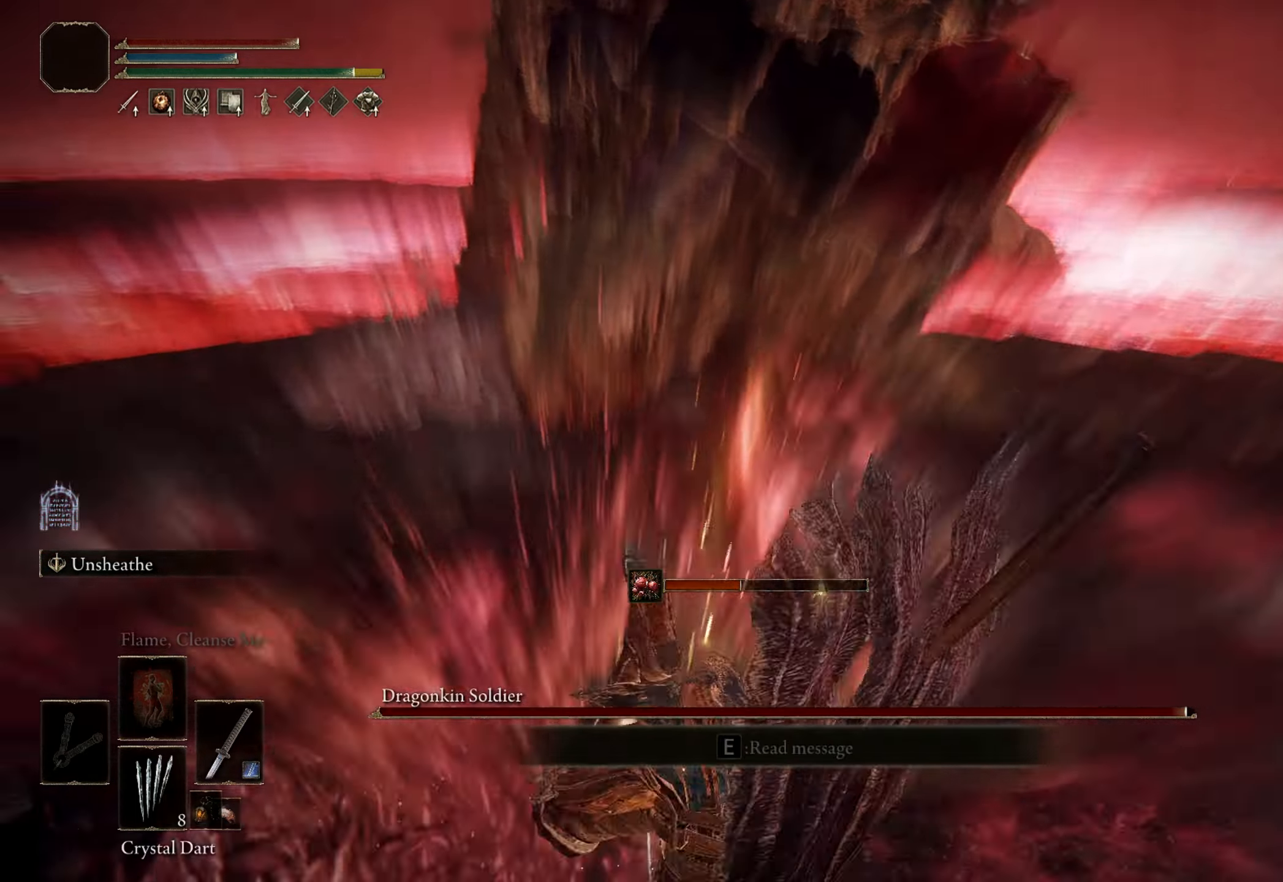
{"keys": ["a"], "mouse": [], "events": [[150, "a", "down"], [334, "s", "up"]]}
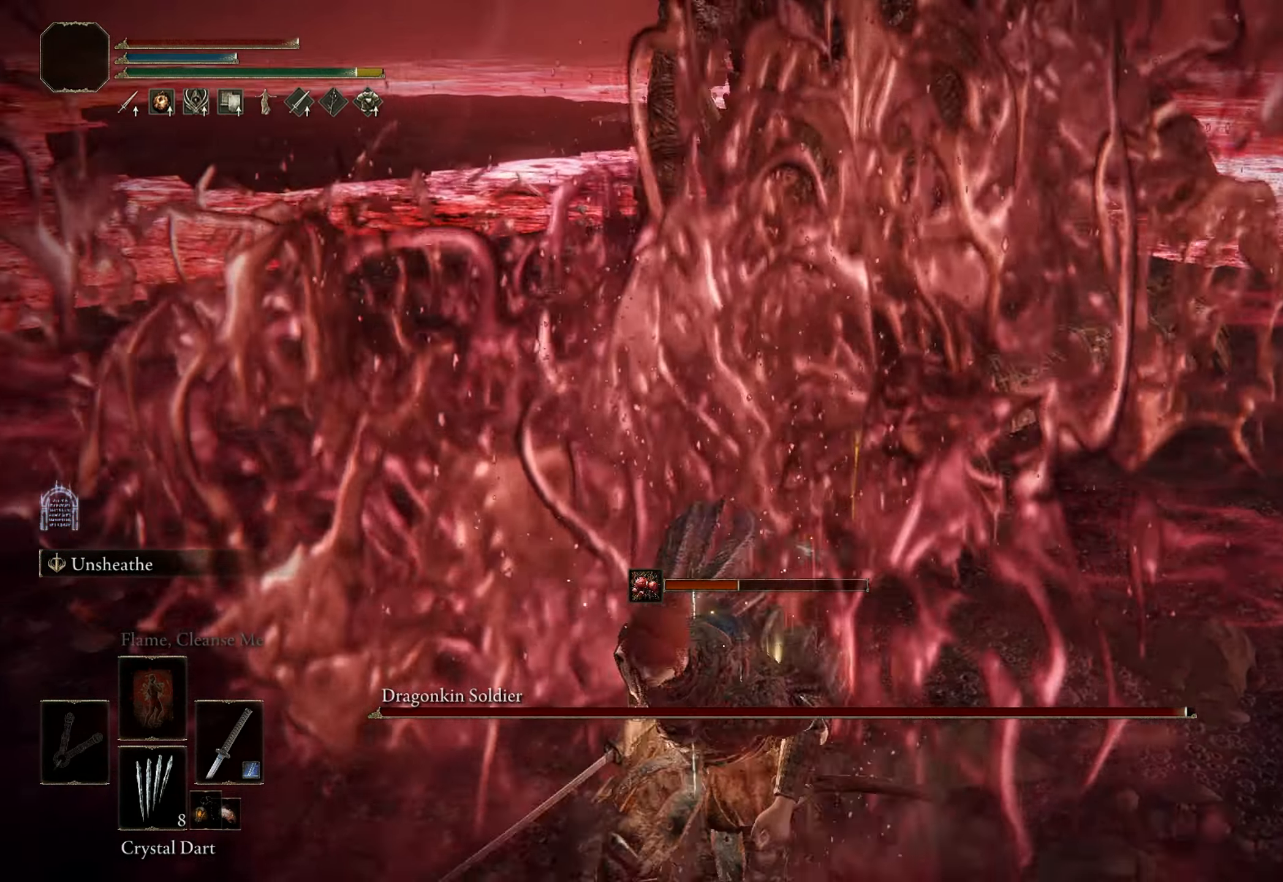
{"keys": [], "mouse": [], "events": [[17, "w", "down"], [67, "a", "up"], [117, "mouse_left", "down"], [250, "mouse_left", "up"], [350, "w", "up"]]}
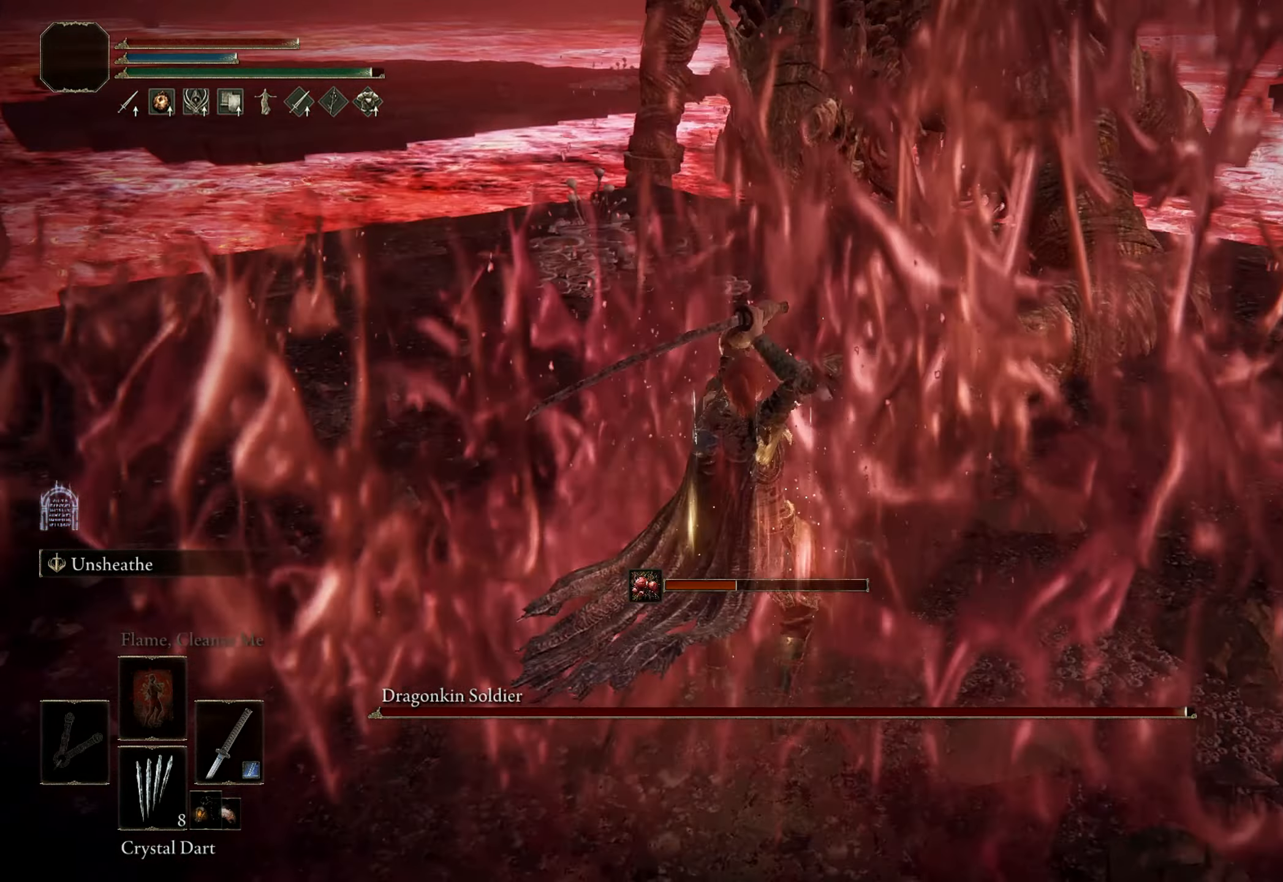
{"keys": ["s"], "mouse": [], "events": [[217, "s", "down"]]}
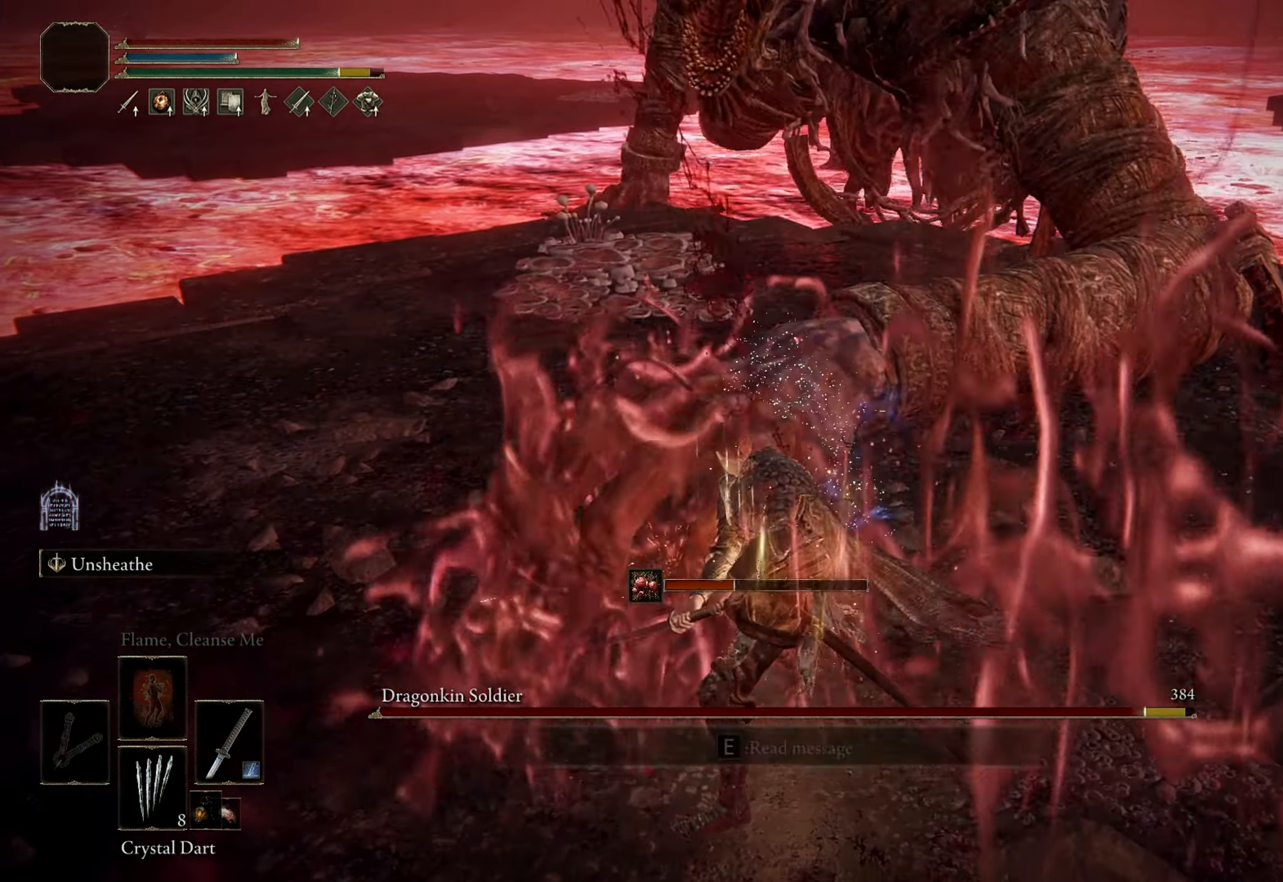
{"keys": ["s"], "mouse": [], "events": []}
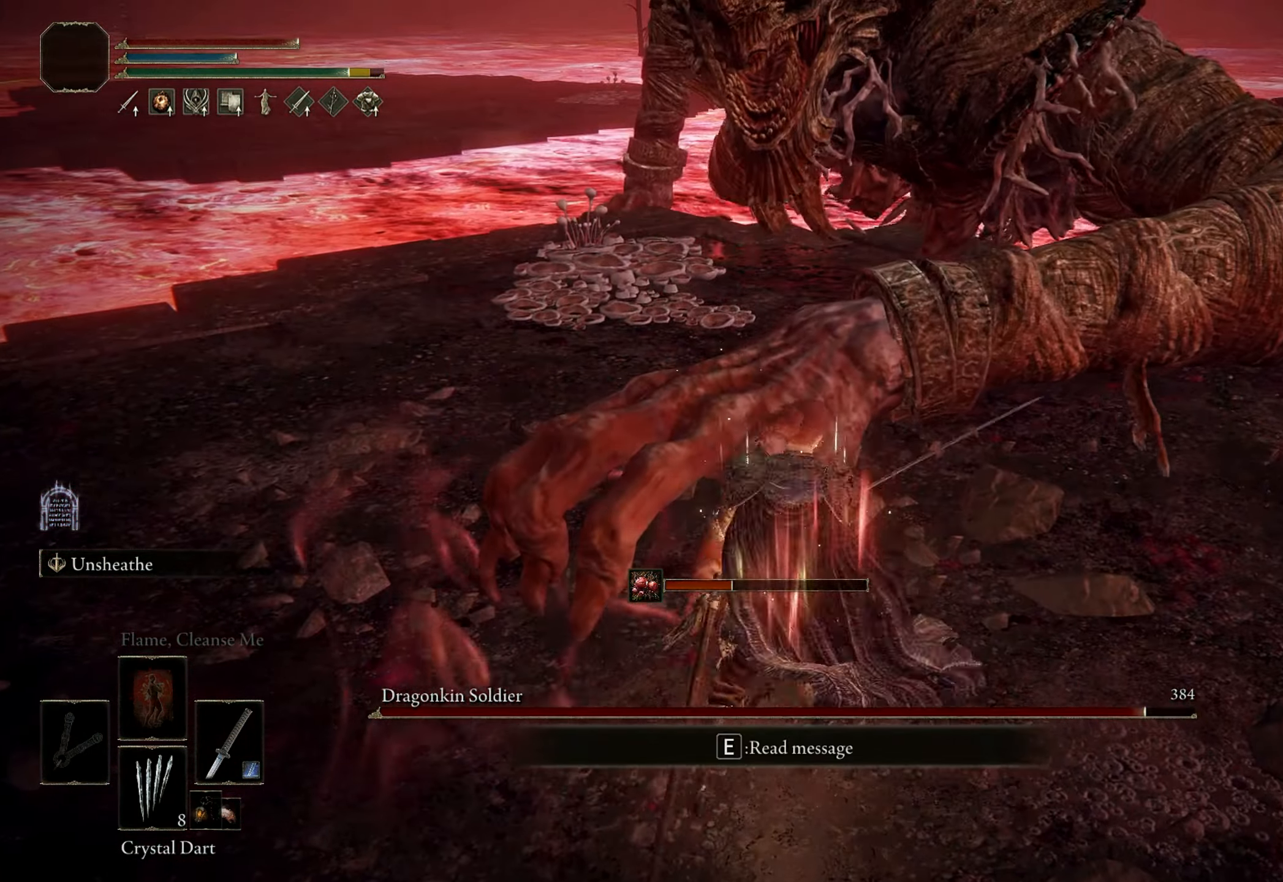
{"keys": ["s"], "mouse": [], "events": [[67, "space", "down"], [167, "space", "up"]]}
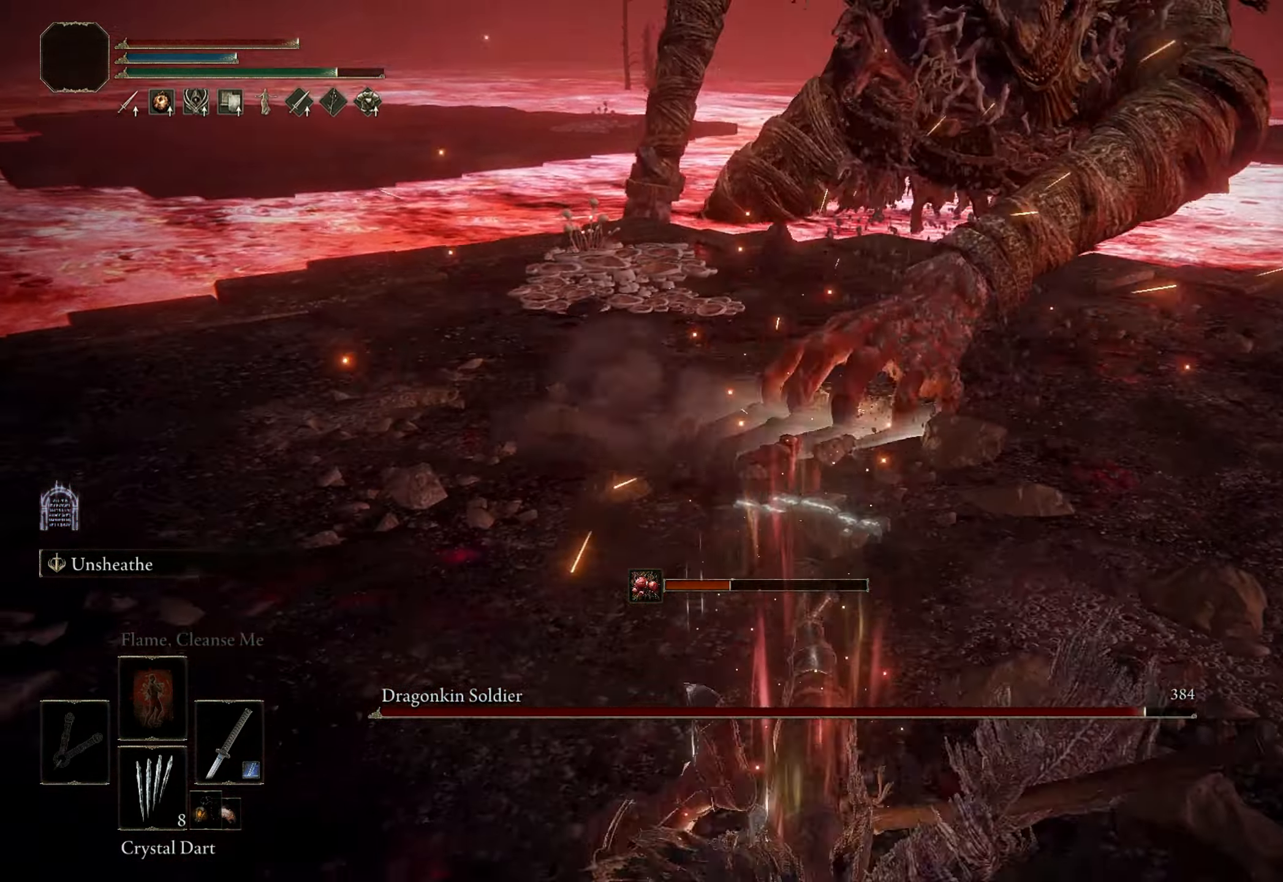
{"keys": ["a"], "mouse": [], "events": [[134, "a", "down"], [317, "s", "up"]]}
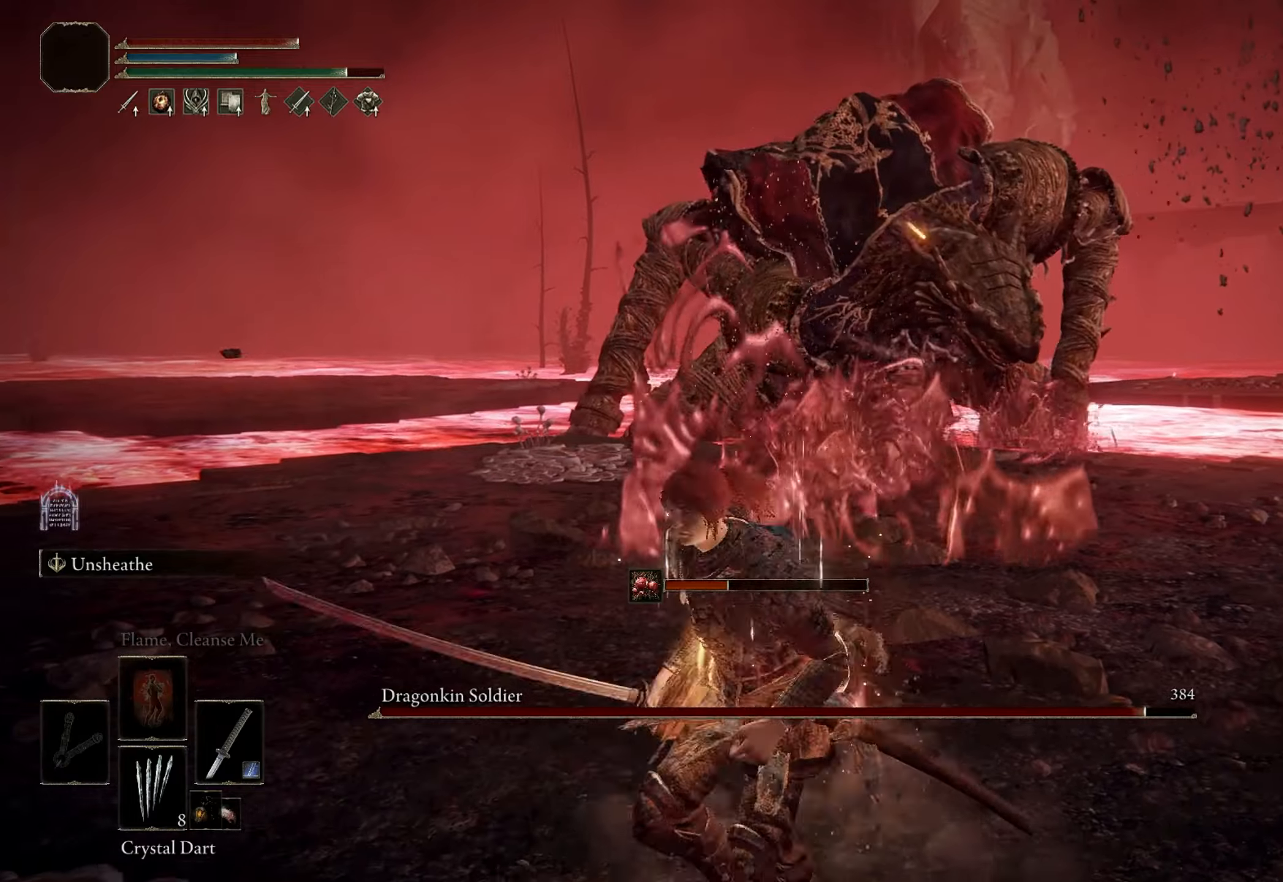
{"keys": [], "mouse": [], "events": [[150, "a", "up"]]}
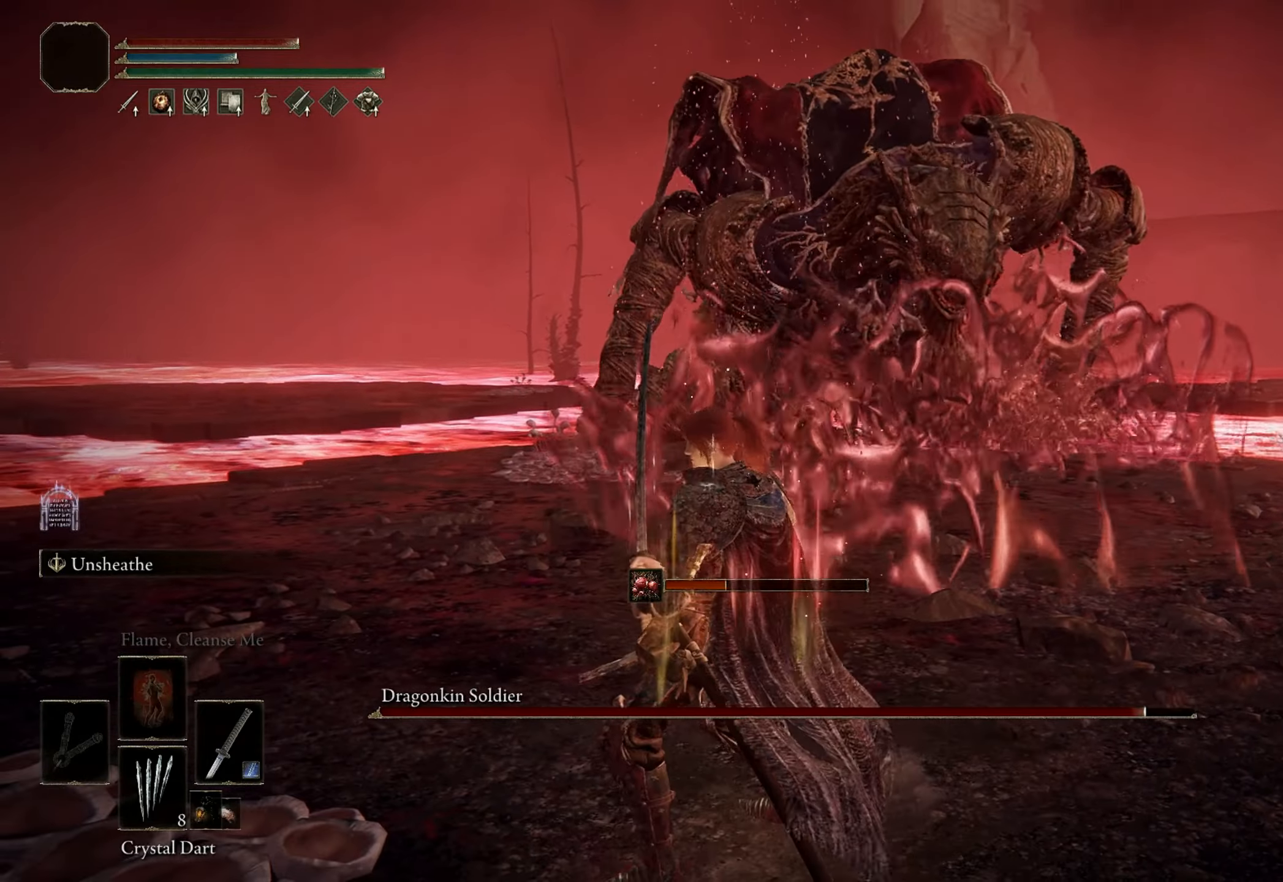
{"keys": [], "mouse": [], "events": [[200, "w", "down"], [300, "w", "up"]]}
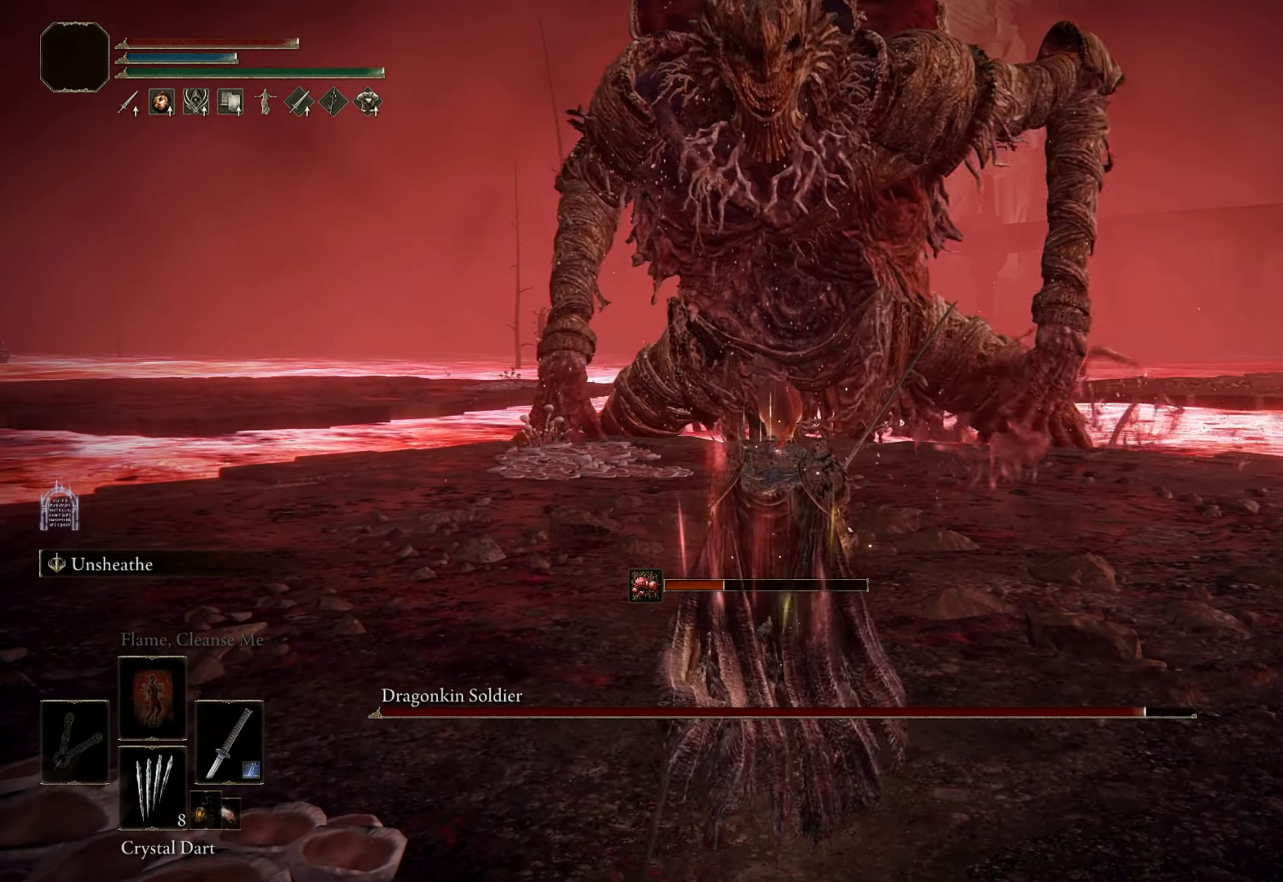
{"keys": ["a", "s"], "mouse": [], "events": [[216, "s", "down"], [500, "a", "down"]]}
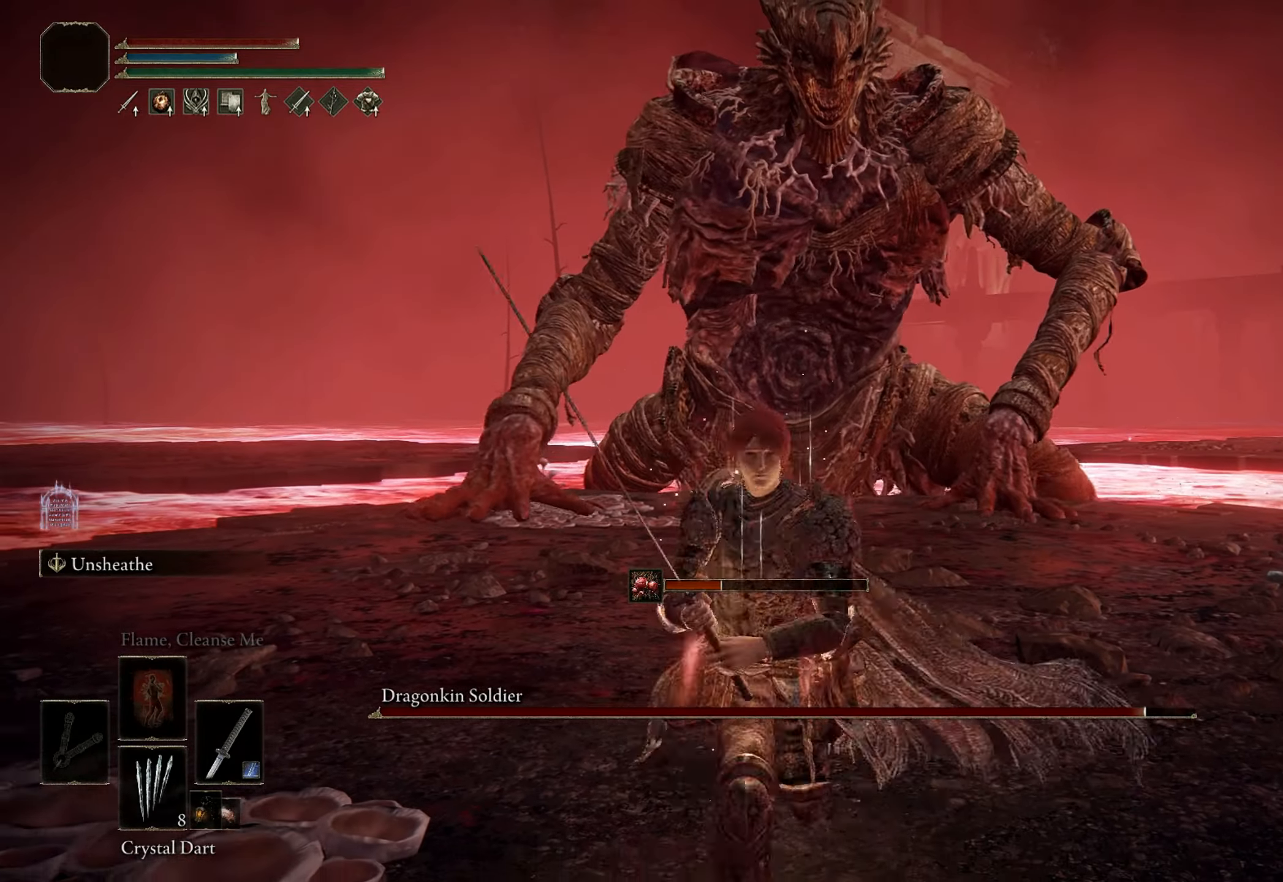
{"keys": ["a", "s"], "mouse": [], "events": [[50, "s", "up"], [100, "a", "up"], [383, "a", "down"], [383, "s", "down"]]}
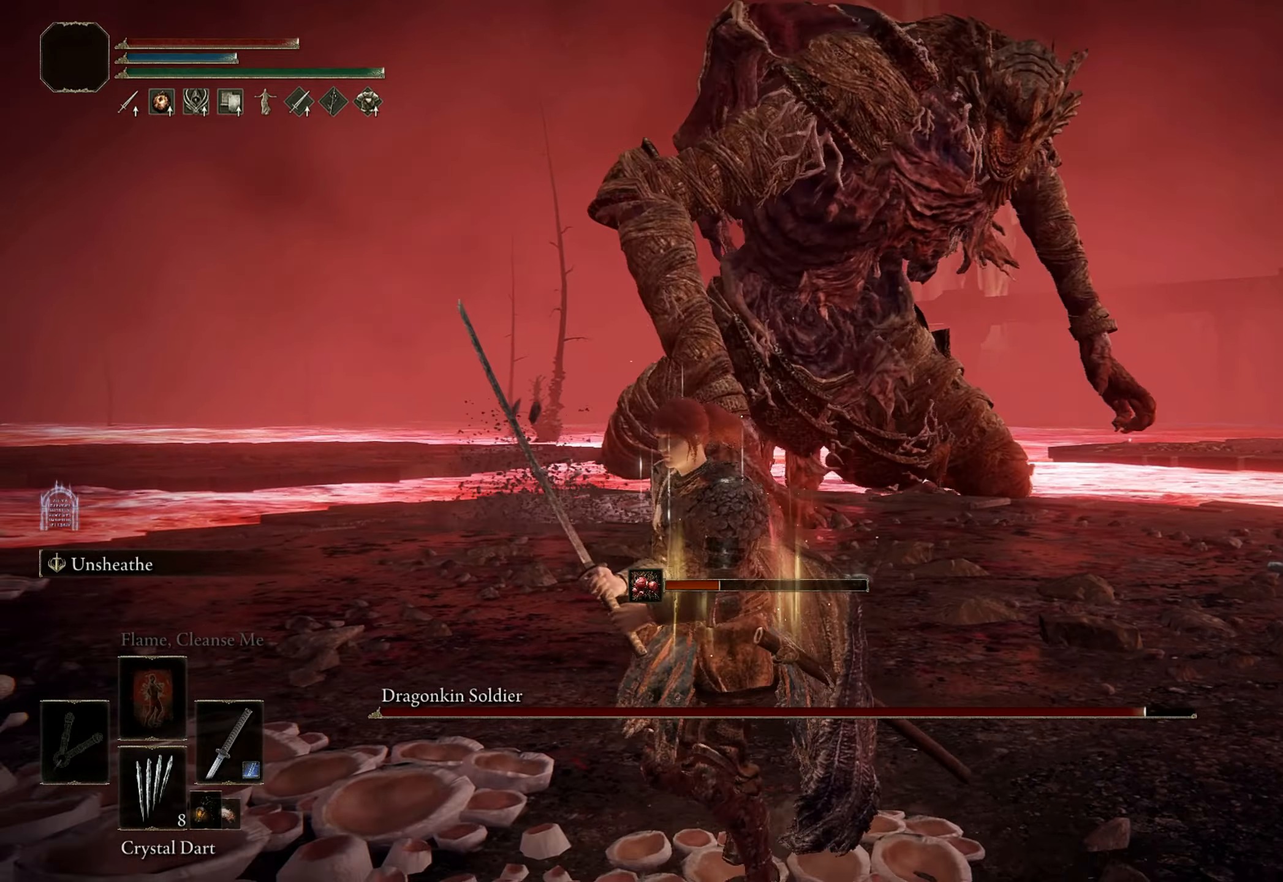
{"keys": ["a", "w"], "mouse": [], "events": [[216, "s", "up"], [350, "w", "down"]]}
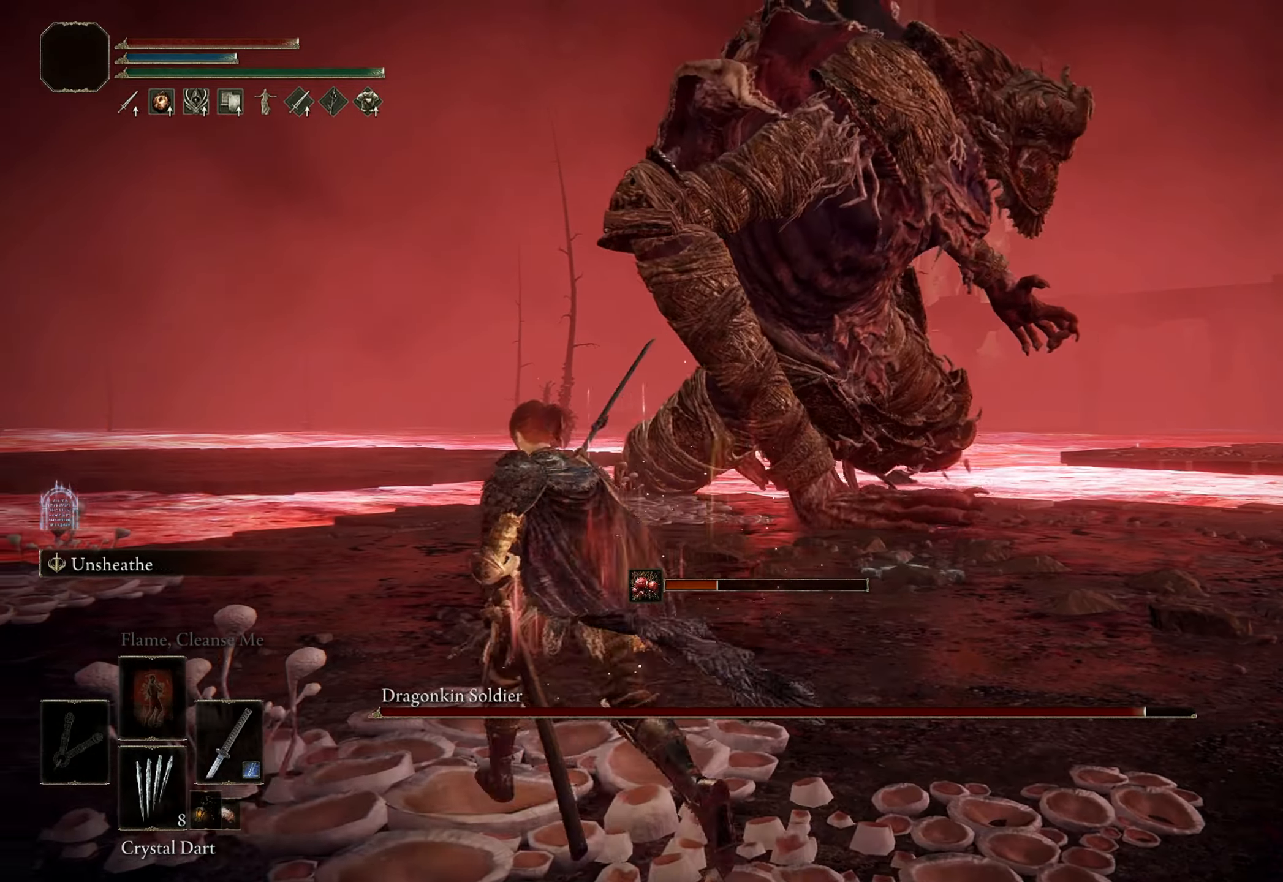
{"keys": ["w"], "mouse": [], "events": [[83, "a", "up"], [266, "space", "down"], [466, "space", "up"]]}
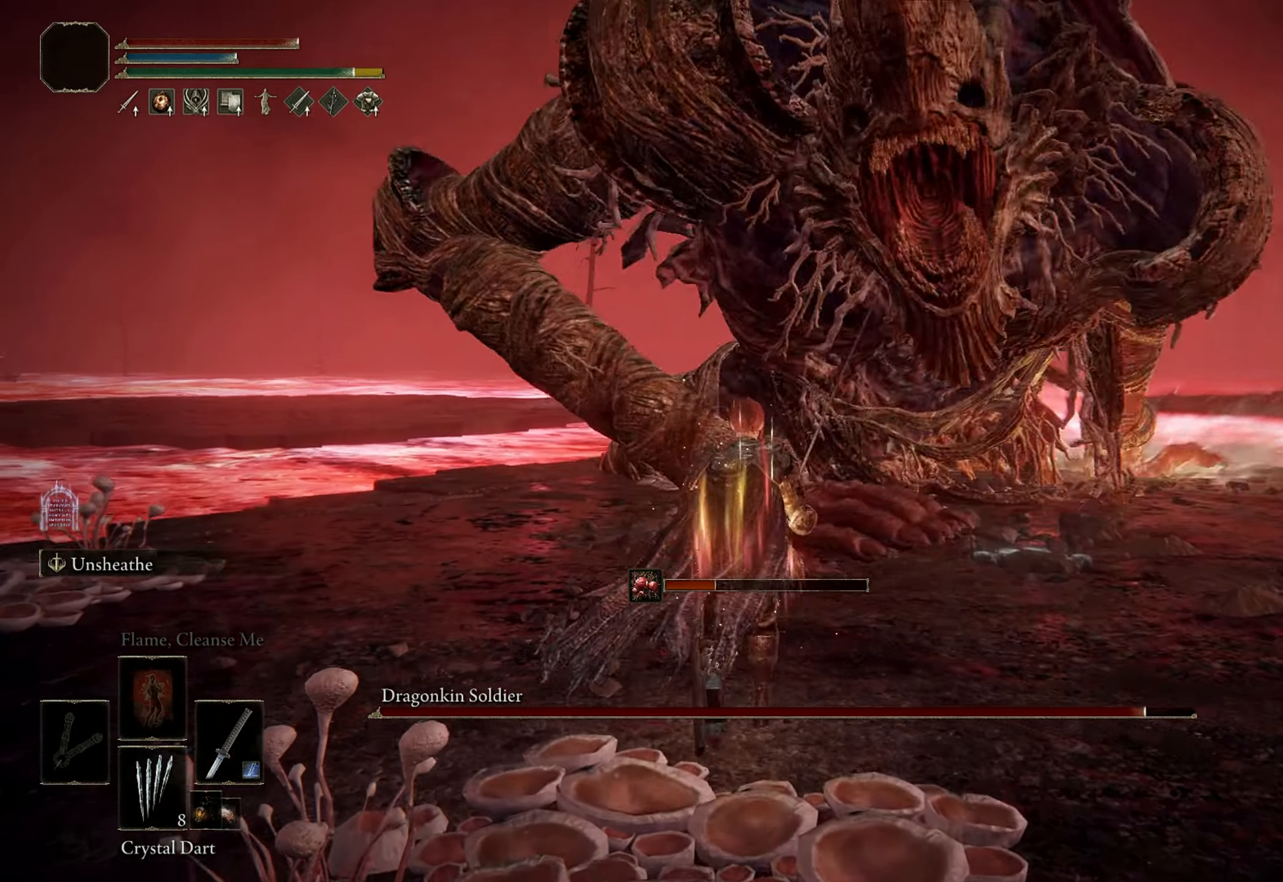
{"keys": ["w"], "mouse": [], "events": []}
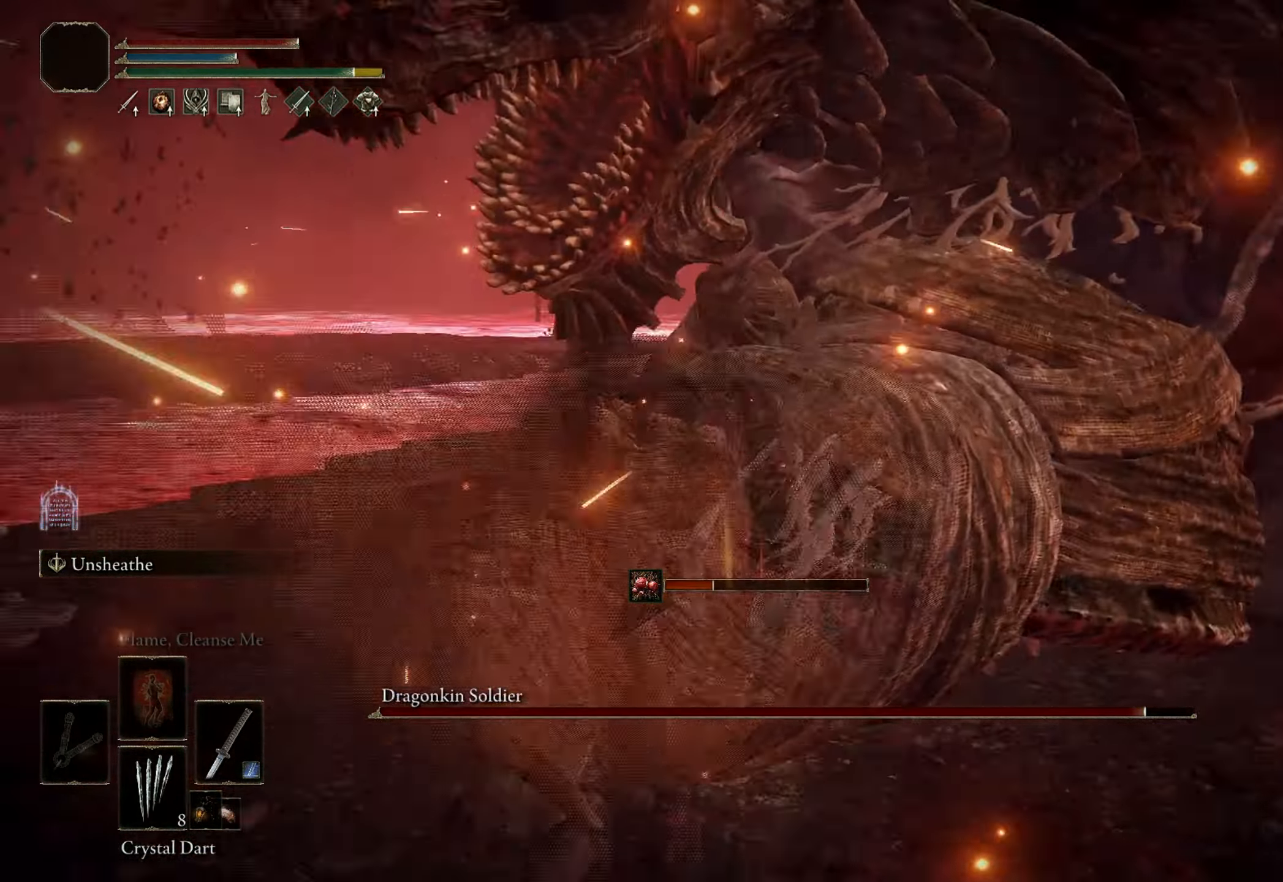
{"keys": ["a", "space", "w"], "mouse": [], "events": [[66, "space", "down"], [400, "a", "down"]]}
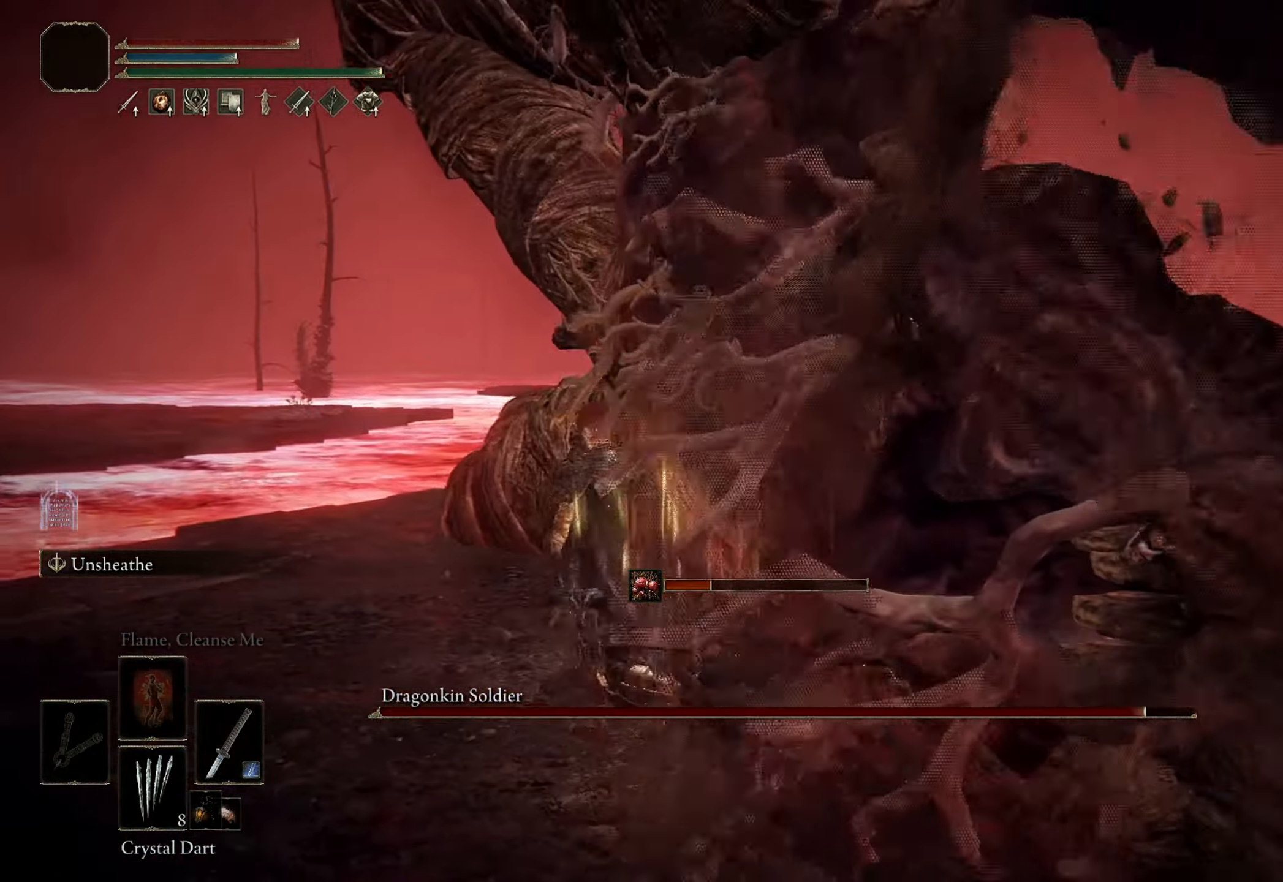
{"keys": ["a", "space", "w"], "mouse": [], "events": []}
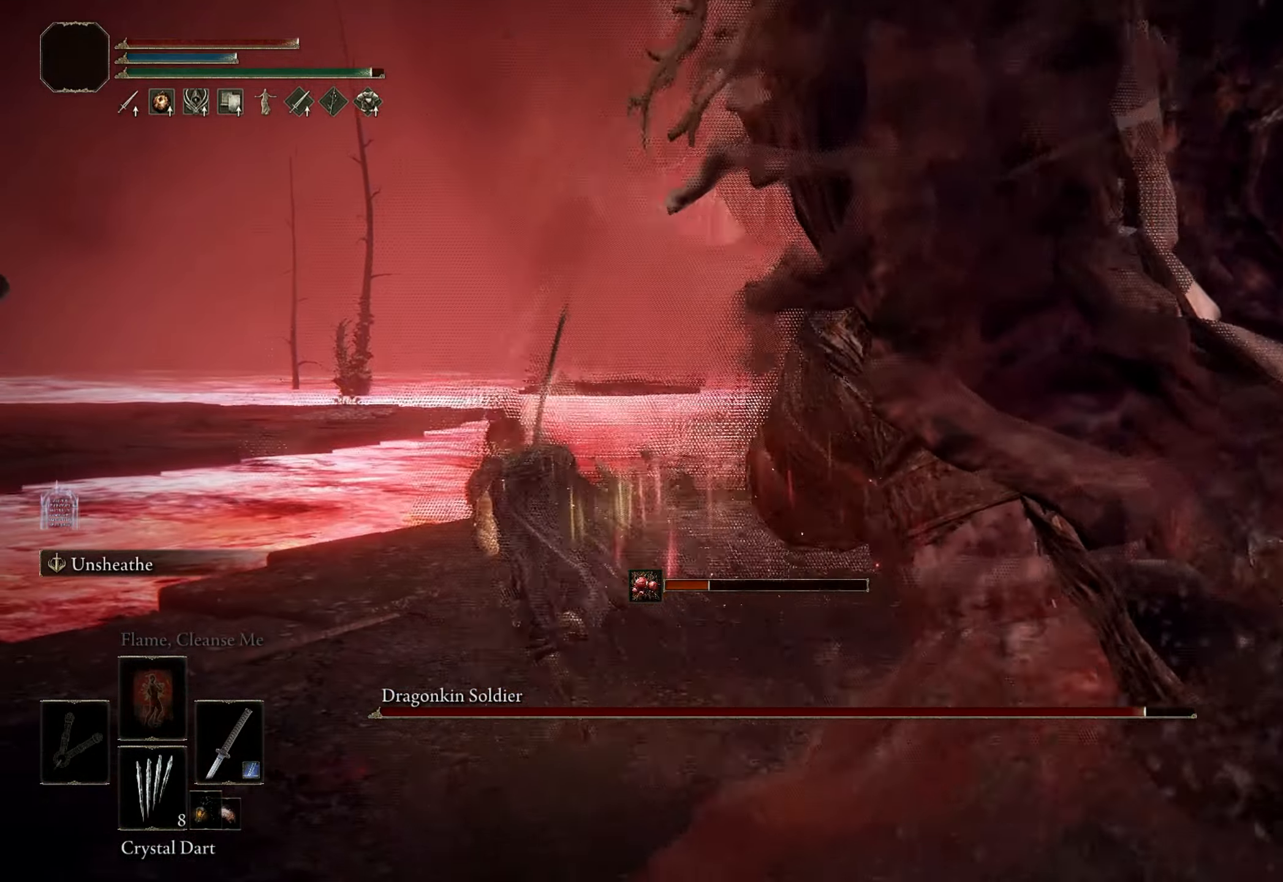
{"keys": ["space", "w"], "mouse": [], "events": [[50, "a", "up"]]}
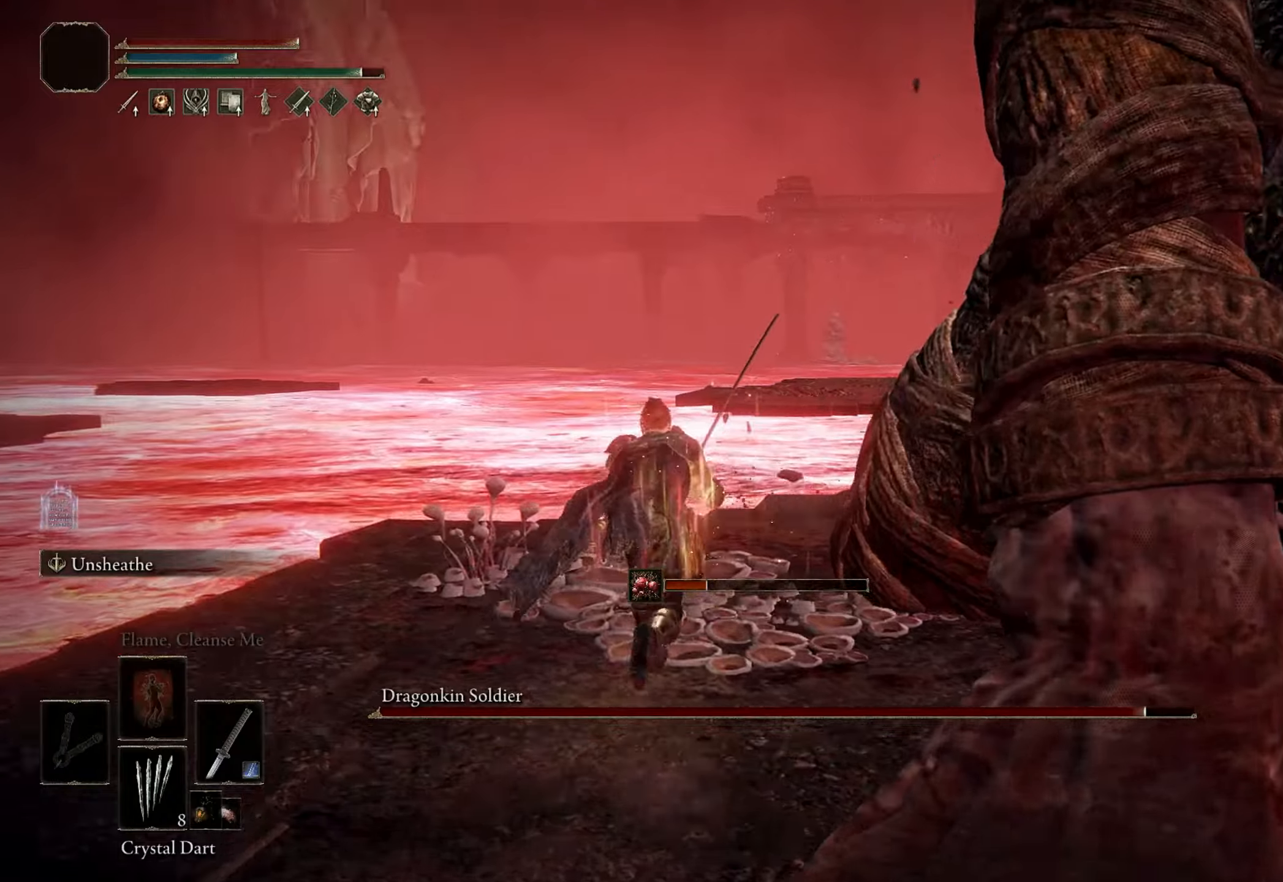
{"keys": ["shift", "w"], "mouse": [], "events": [[450, "shift", "down"], [483, "space", "up"]]}
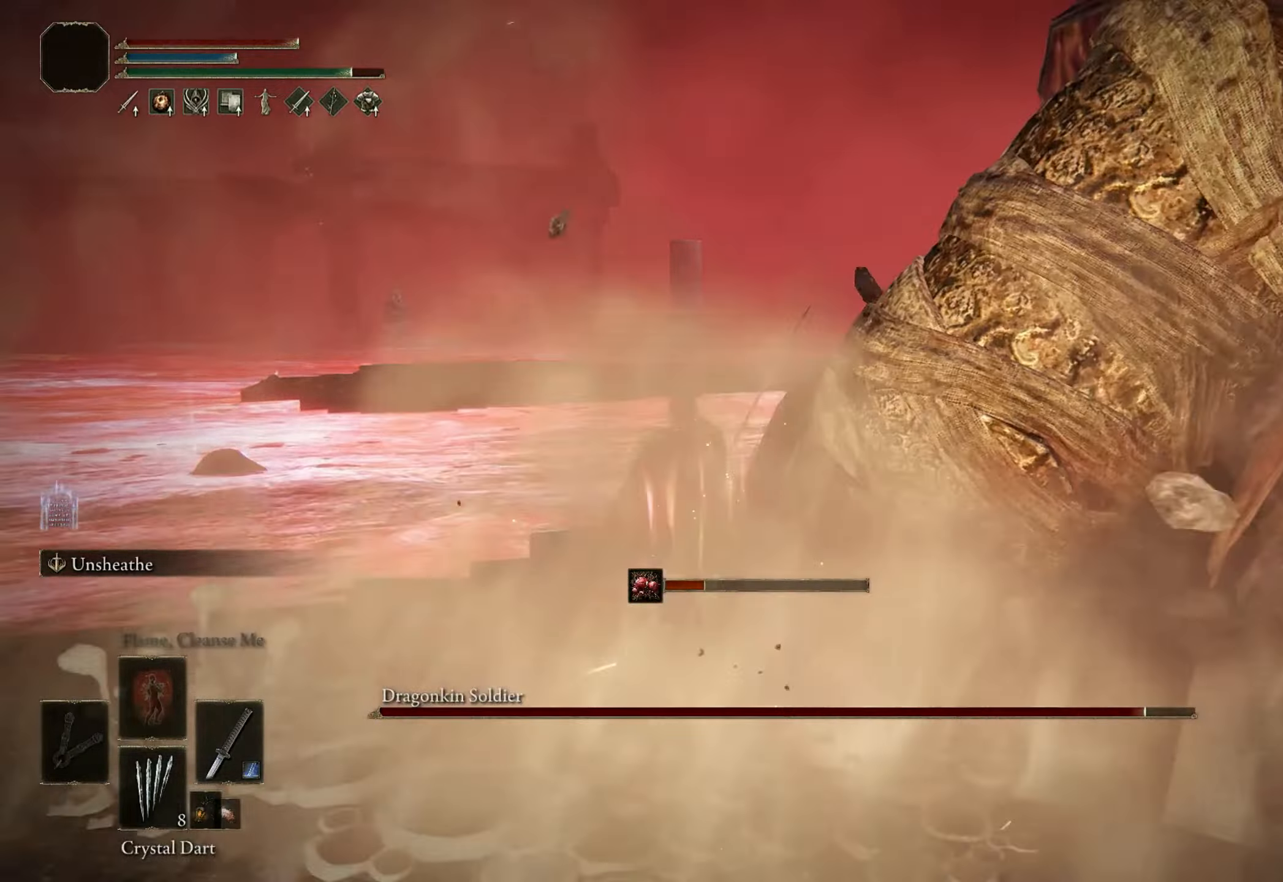
{"keys": ["shift", "w"], "mouse": ["left", "right"], "events": [[367, "mouse_right", "down"], [400, "mouse_left", "down"]]}